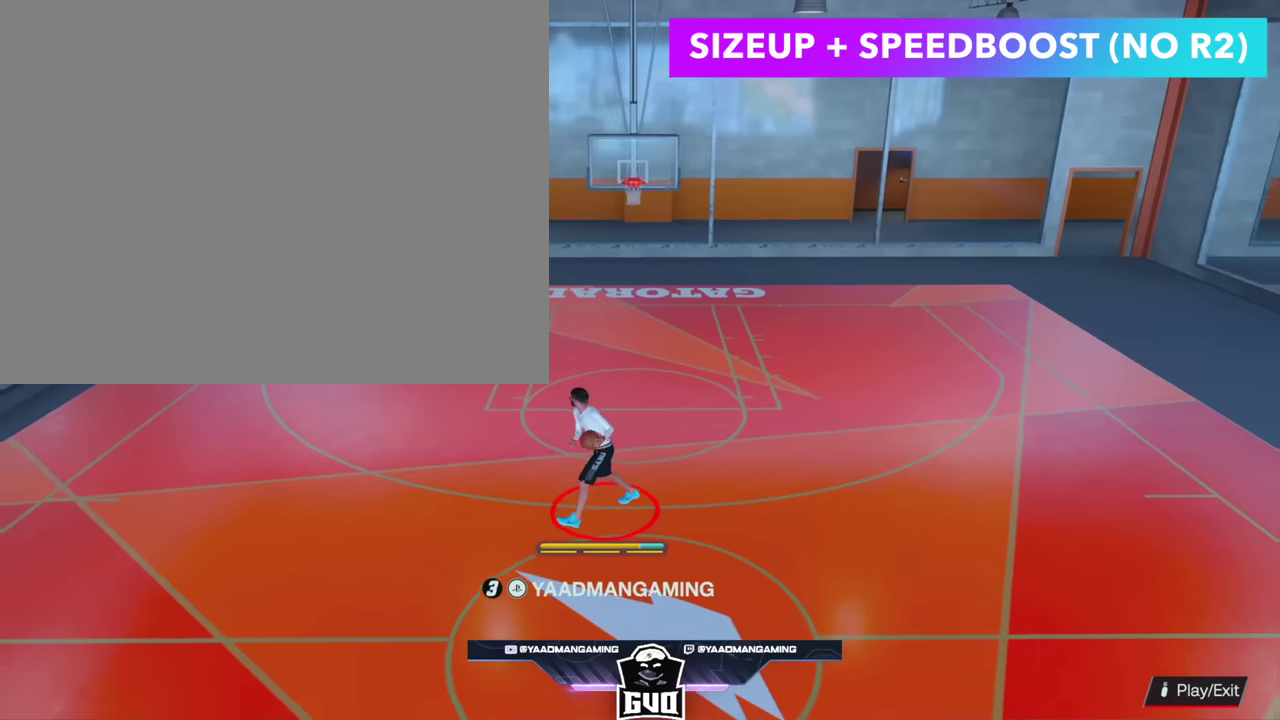
Gameplay with a controller (PlayStation layout); each line is a JSON object with the inputs held at the frame after it (dt_ms = milliseconds from this image to that frame). "events" lists button and stick changes between this image and that frame as [ms after this image, input, new state], when the widget could be followed in between. Not read: L3 R1 R3.
{"dt_ms": 300, "buttons": [], "left_stick": "up-right", "right_stick": "center", "events": [[283, "left_stick", "up-right"]]}
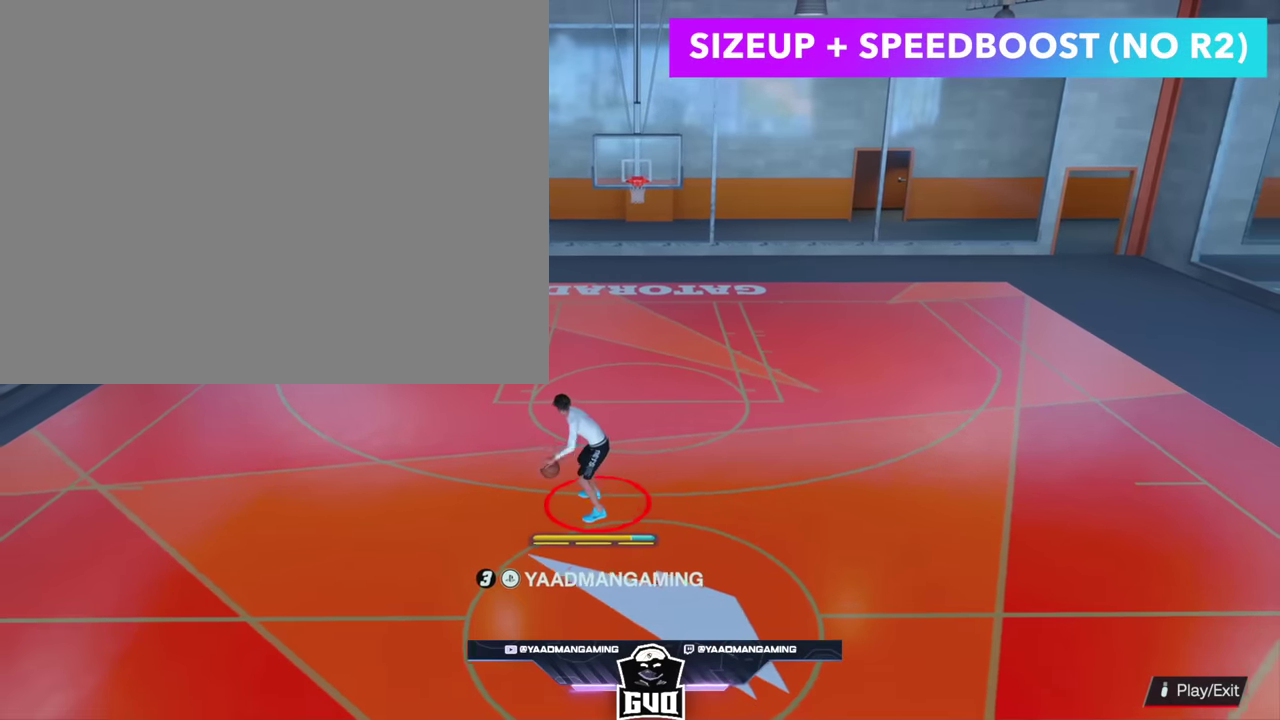
{"dt_ms": 300, "buttons": [], "left_stick": "up-right", "right_stick": "center", "events": []}
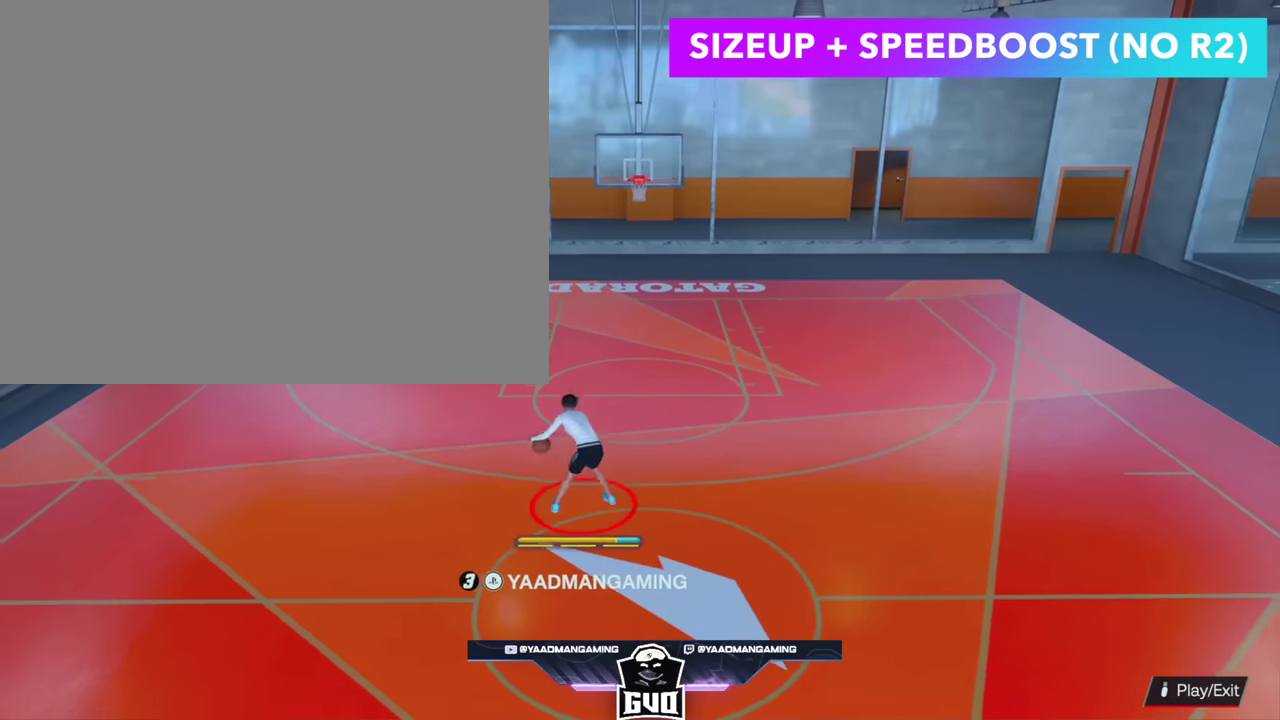
{"dt_ms": 400, "buttons": [], "left_stick": "right", "right_stick": "center", "events": [[300, "left_stick", "right"]]}
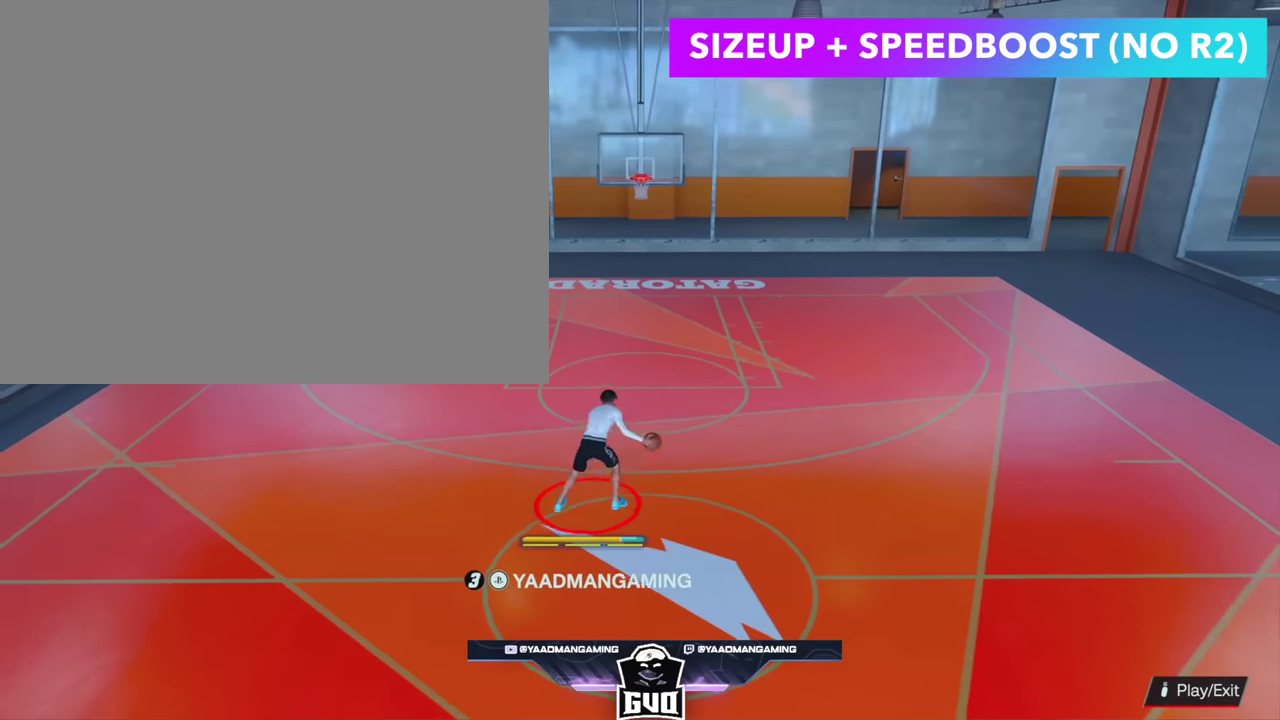
{"dt_ms": 400, "buttons": [], "left_stick": "center", "right_stick": "center", "events": [[150, "left_stick", "center"], [300, "right_stick", "up-left"], [383, "right_stick", "center"]]}
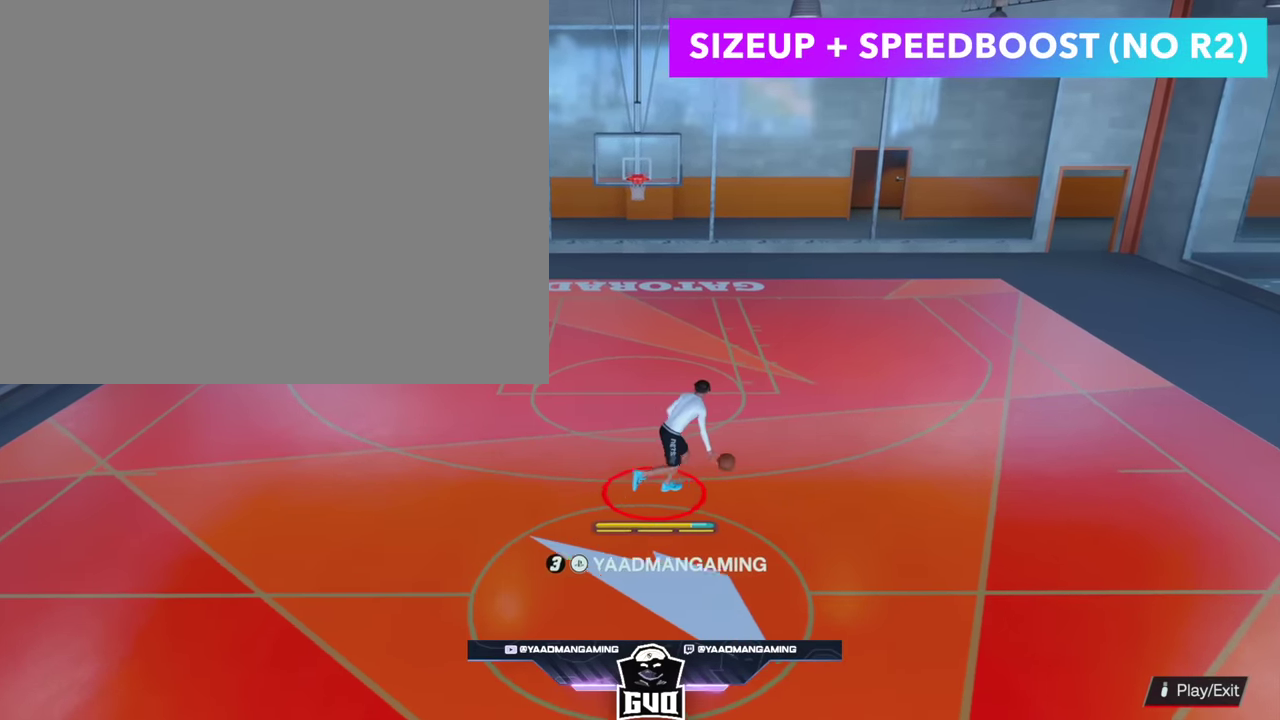
{"dt_ms": 300, "buttons": [], "left_stick": "up-left", "right_stick": "center", "events": [[283, "left_stick", "up-left"]]}
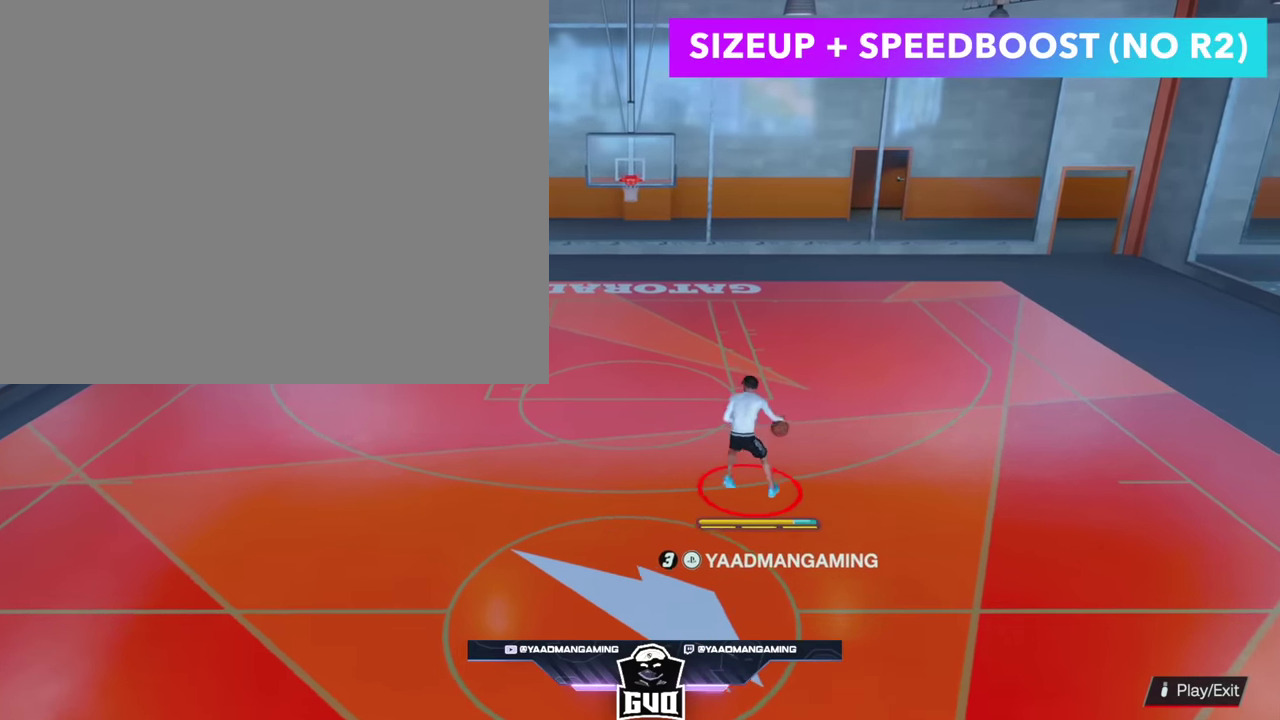
{"dt_ms": 400, "buttons": [], "left_stick": "left", "right_stick": "center", "events": [[300, "left_stick", "left"]]}
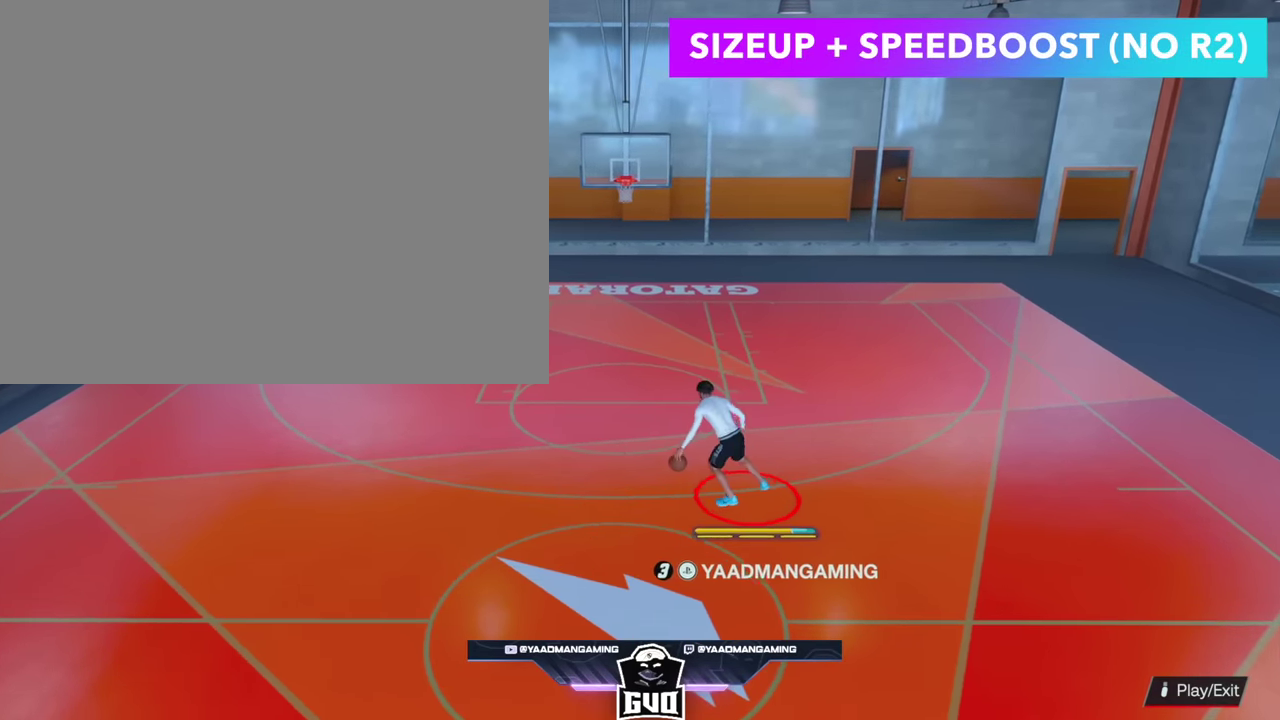
{"dt_ms": 300, "buttons": [], "left_stick": "center", "right_stick": "center", "events": [[250, "left_stick", "center"]]}
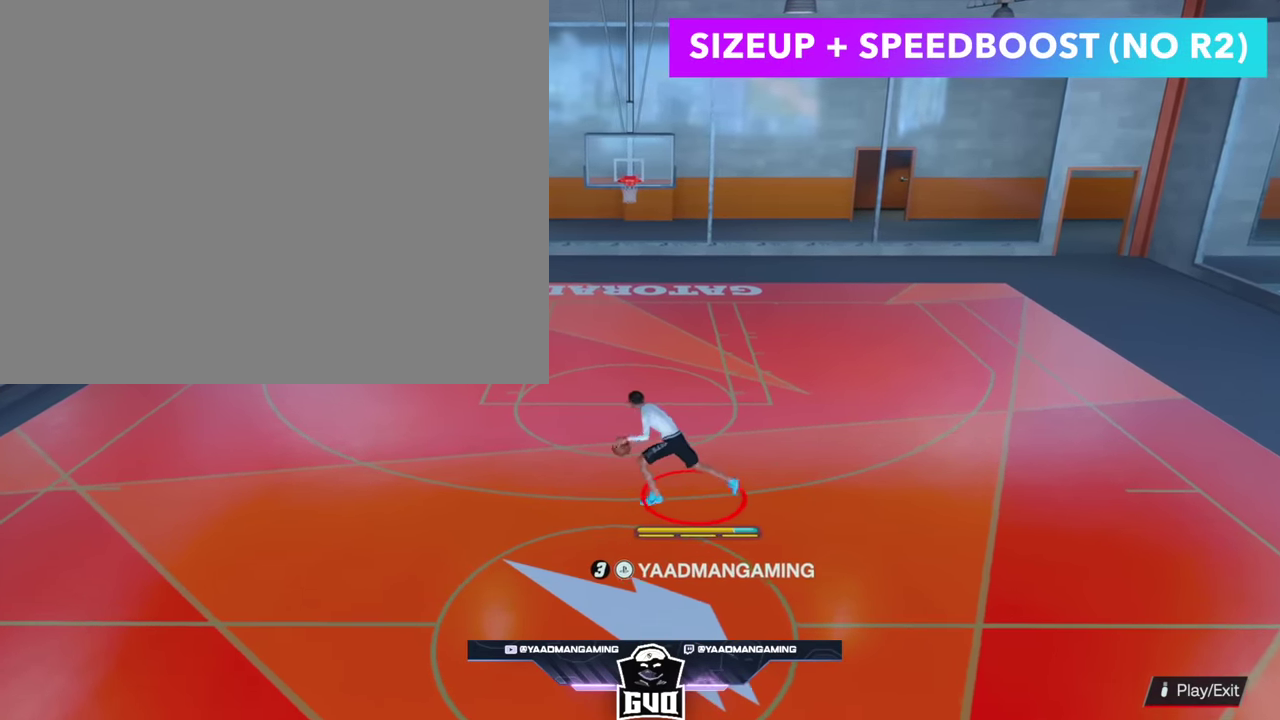
{"dt_ms": 500, "buttons": [], "left_stick": "center", "right_stick": "center"}
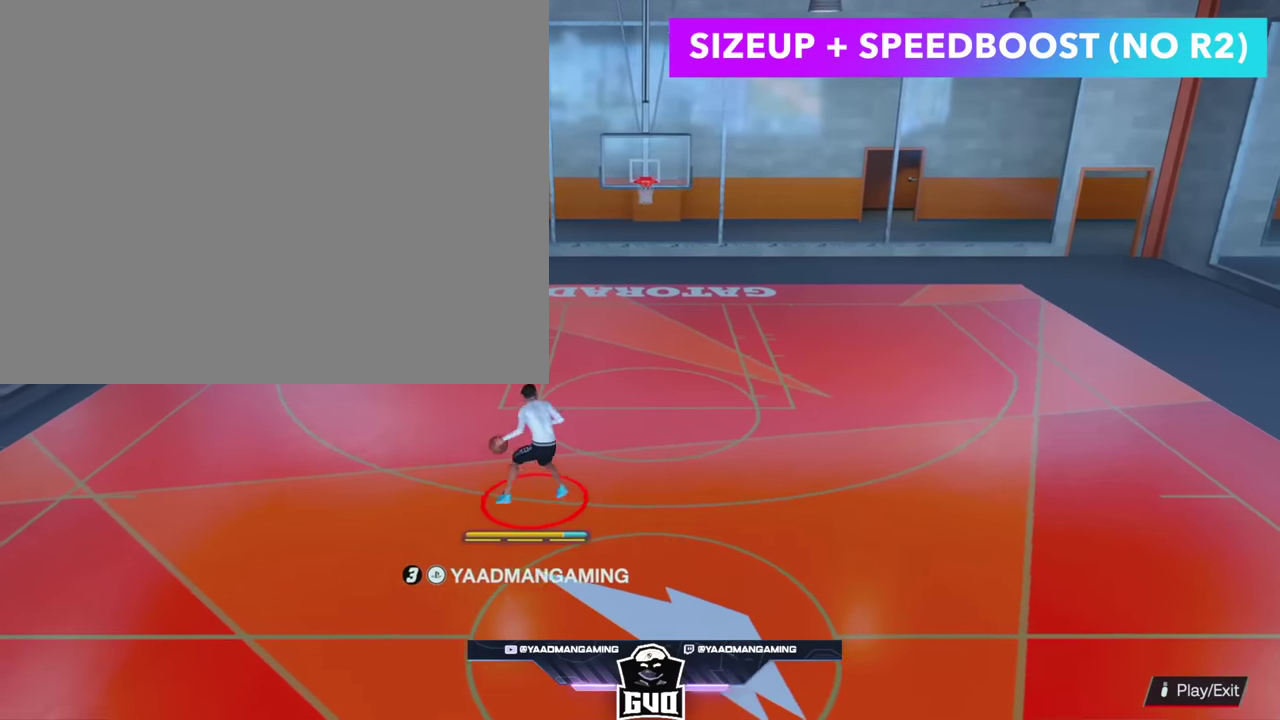
{"dt_ms": 300, "buttons": [], "left_stick": "up-right", "right_stick": "center", "events": [[16, "left_stick", "up-right"]]}
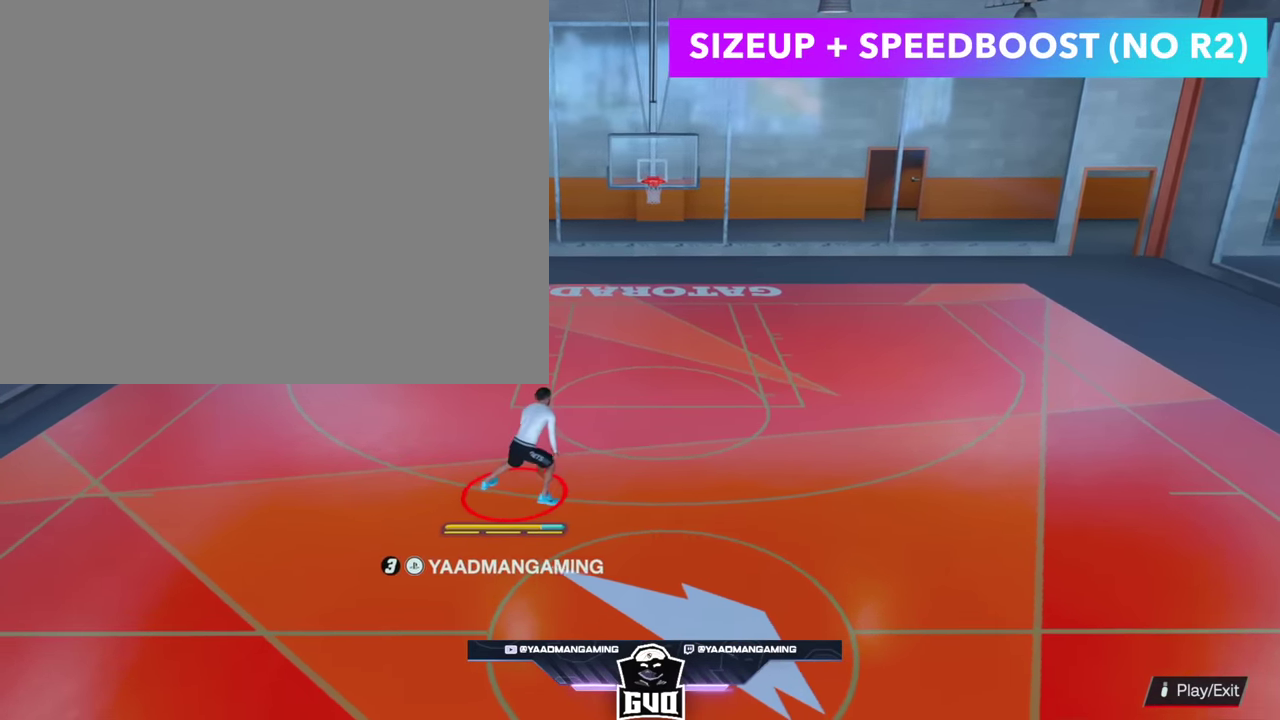
{"dt_ms": 400, "buttons": [], "left_stick": "right", "right_stick": "center", "events": [[33, "left_stick", "right"]]}